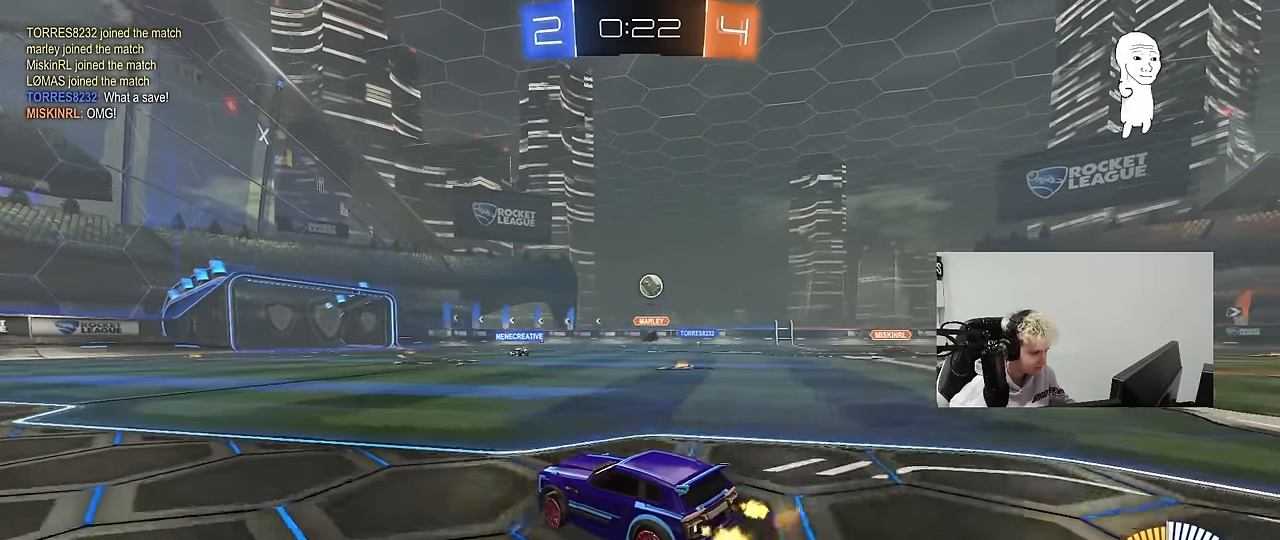
Gameplay with keyboard and mouse; each line is a JSON object with the keys and mouse buttons held at the frame after it. "events" lists presses ("down") and releases ("up") of "1", "2", "3", "4", "5", "a", "alt", "c", "caps_lock", "ctrl", "d", "e", "f", "g", "q", "r", "s", "shift", "space", "t", "tab", "v", "w", "x", "z", "mouse_left", "mouse_wheel" and "mouse_right" between this image and that frame as [ms after this image, input, new state], when the widget could be followed in between. "mouse_left", "mouse_wheel", "mouse_right" = the "left", "wheel", "right" buttons of the "mouse" list. No other keys are recorded. "wheel" means that the mouse wheel is clicked or scrolled. "mouse_move" is the direction in which the mouse moves at that frame (one of eight, or "still"), when it could be read.
{"keys": ["w"], "mouse": [], "mouse_move": "still", "events": [[184, "d", "up"]]}
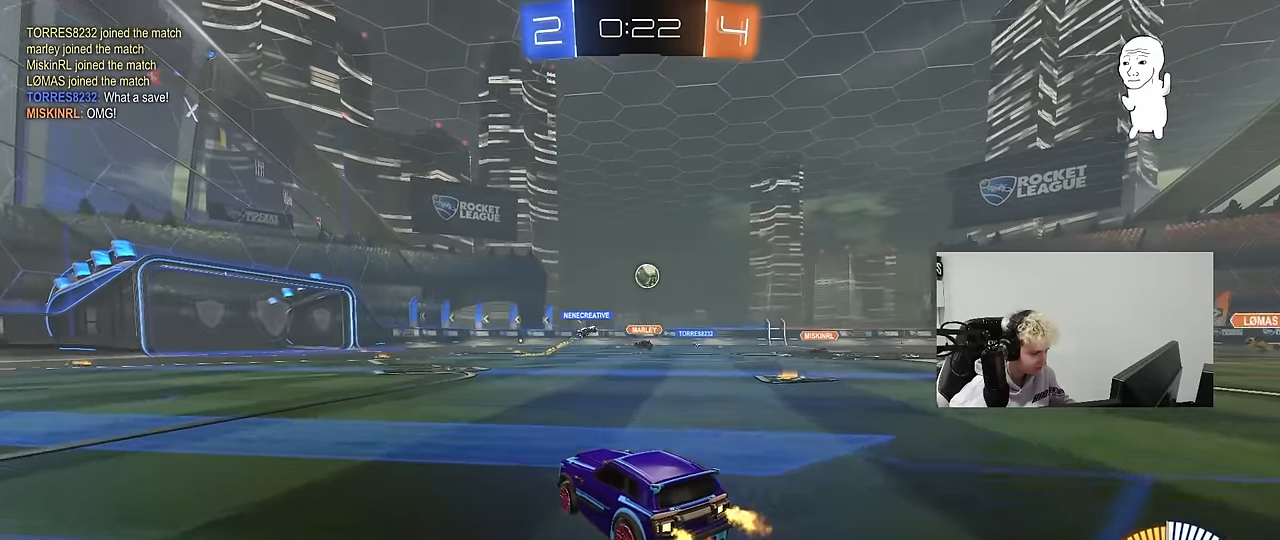
{"keys": ["d", "w"], "mouse": [], "mouse_move": "still", "events": [[17, "d", "down"], [17, "mouse_left", "down"], [200, "d", "up"], [350, "d", "down"], [350, "mouse_left", "up"]]}
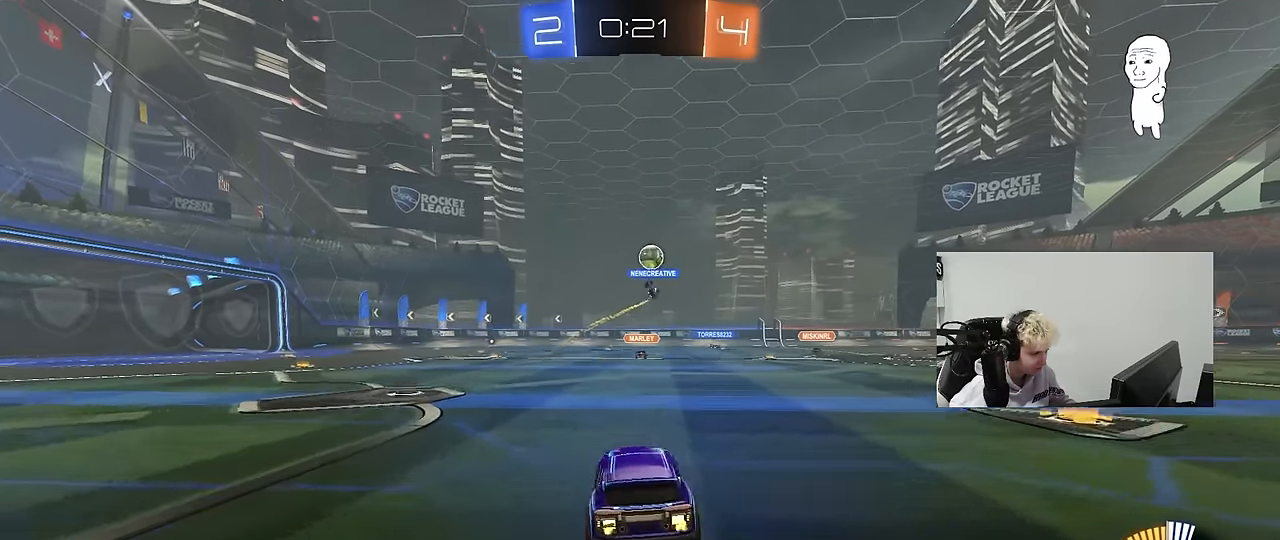
{"keys": ["w"], "mouse": [], "mouse_move": "still", "events": [[84, "d", "up"], [217, "a", "down"], [450, "a", "up"]]}
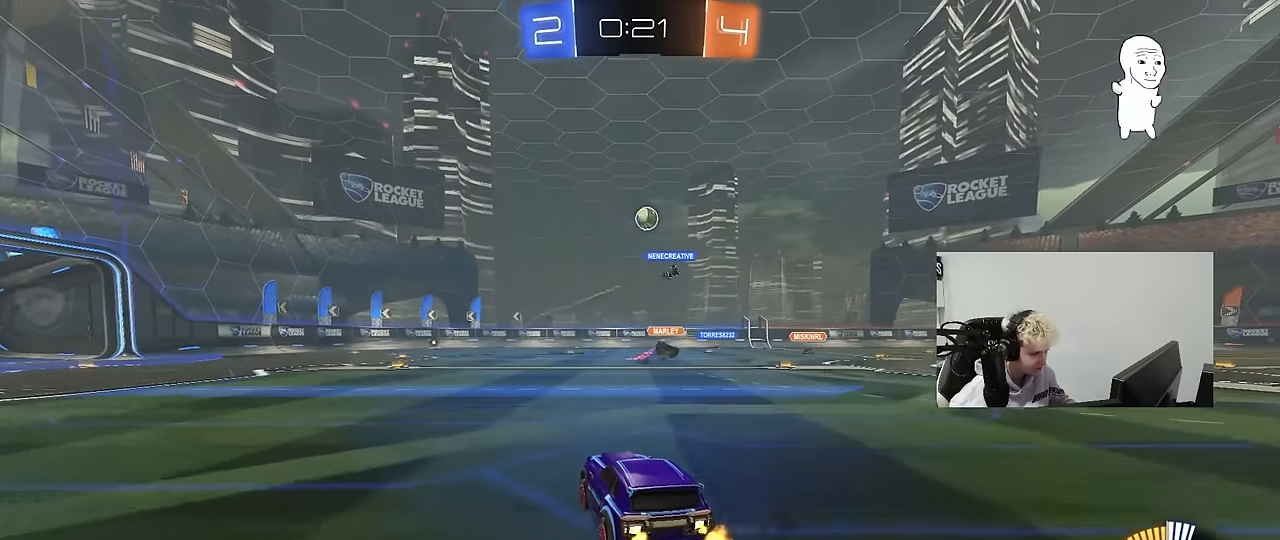
{"keys": ["d"], "mouse": [], "mouse_move": "still", "events": [[334, "d", "down"], [384, "w", "up"]]}
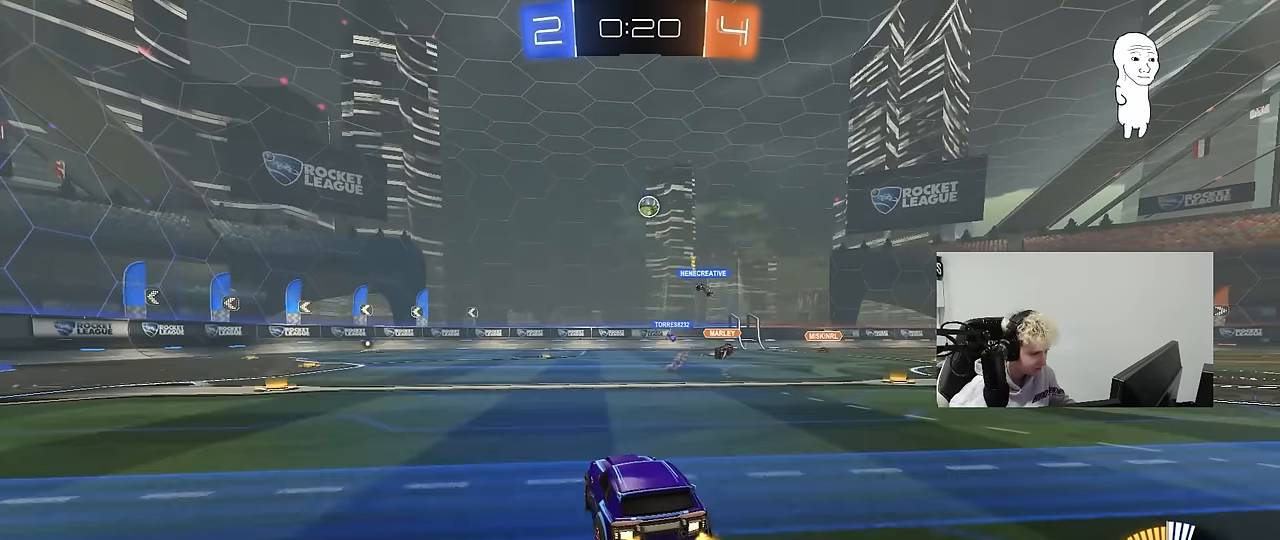
{"keys": ["d", "w"], "mouse": [], "mouse_move": "still", "events": [[150, "w", "down"], [250, "d", "up"], [384, "d", "down"]]}
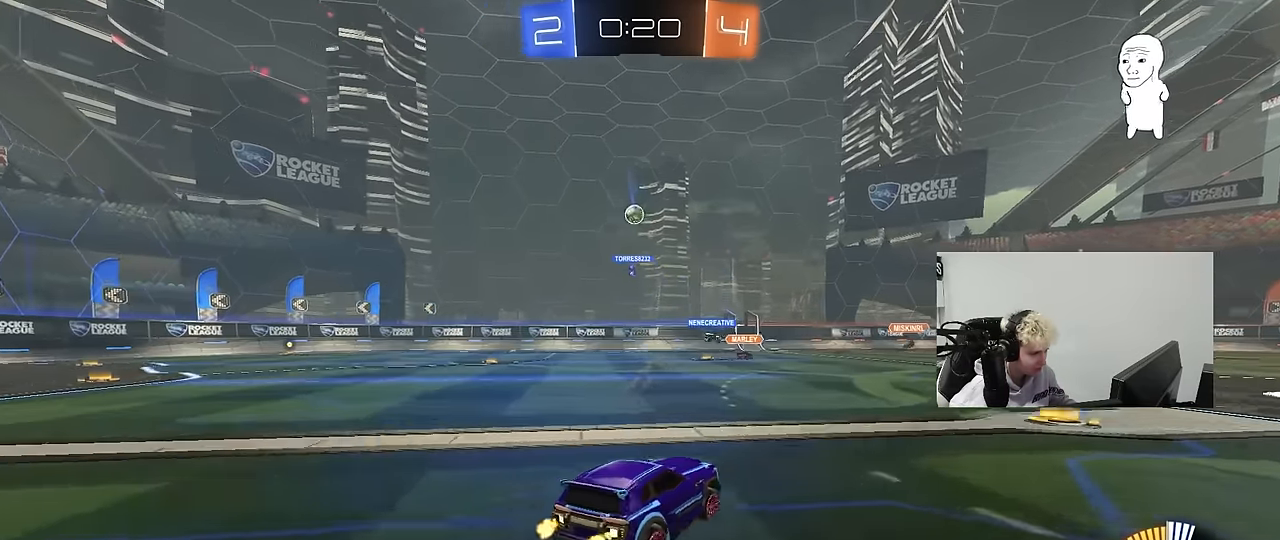
{"keys": ["a", "w"], "mouse": [], "mouse_move": "still", "events": [[134, "d", "up"], [267, "d", "down"], [450, "d", "up"], [500, "a", "down"]]}
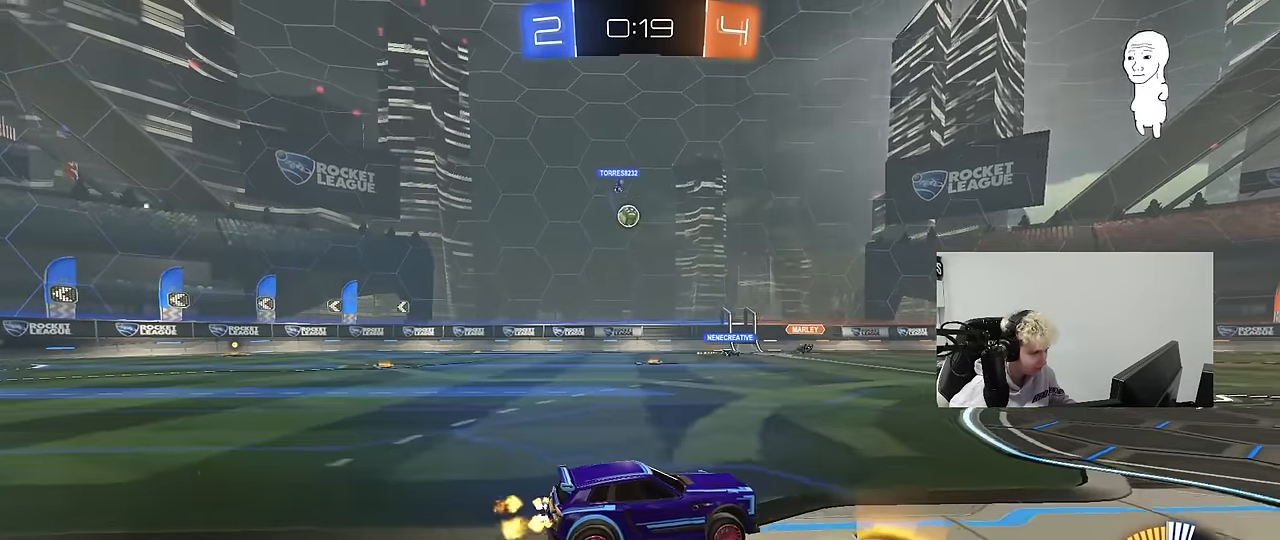
{"keys": ["a", "w"], "mouse": ["left"], "mouse_move": "down", "events": [[50, "shift", "down"], [100, "w", "up"], [150, "shift", "up"], [284, "w", "down"], [334, "mouse_left", "down"]]}
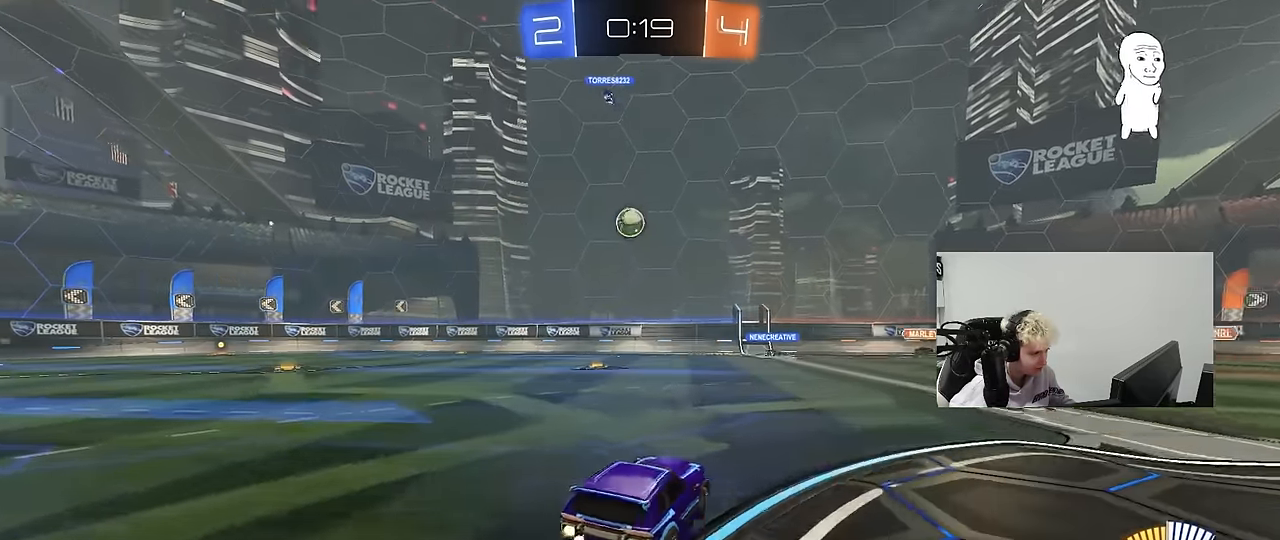
{"keys": ["w"], "mouse": [], "mouse_move": "still", "events": [[200, "a", "up"], [484, "mouse_left", "up"]]}
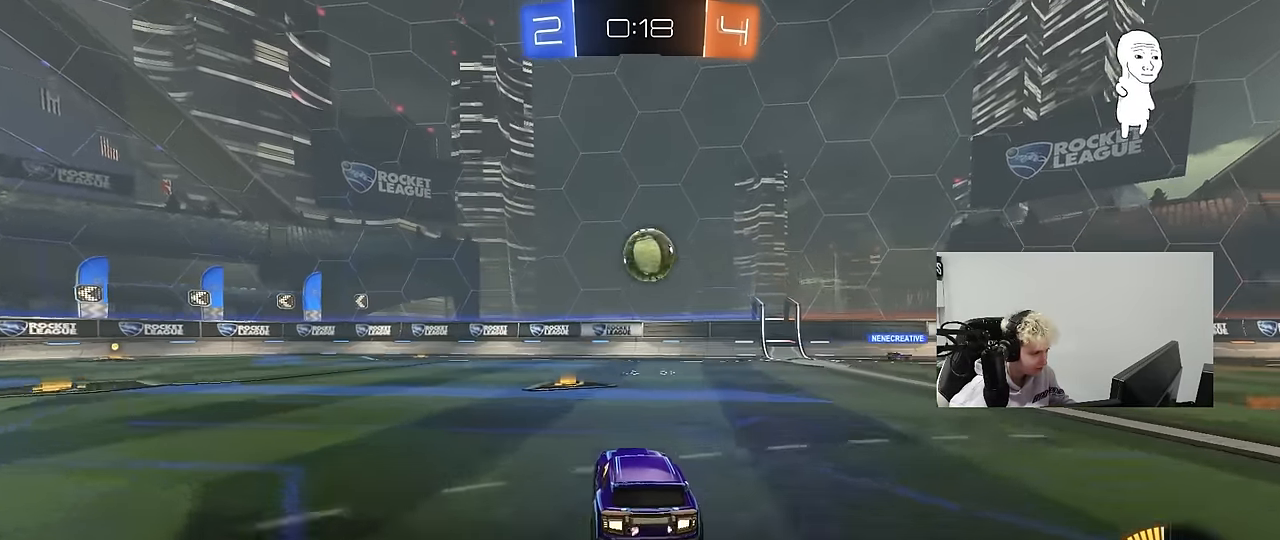
{"keys": ["d", "shift"], "mouse": [], "mouse_move": "up-right", "events": [[84, "w", "up"], [117, "d", "down"], [117, "mouse_left", "down"], [117, "mouse_right", "down"], [167, "d", "up"], [167, "s", "down"], [217, "a", "down"], [267, "a", "up"], [267, "mouse_right", "up"], [267, "s", "up"], [317, "d", "down"], [317, "shift", "down"], [367, "mouse_right", "down"], [500, "mouse_left", "up"], [500, "mouse_right", "up"]]}
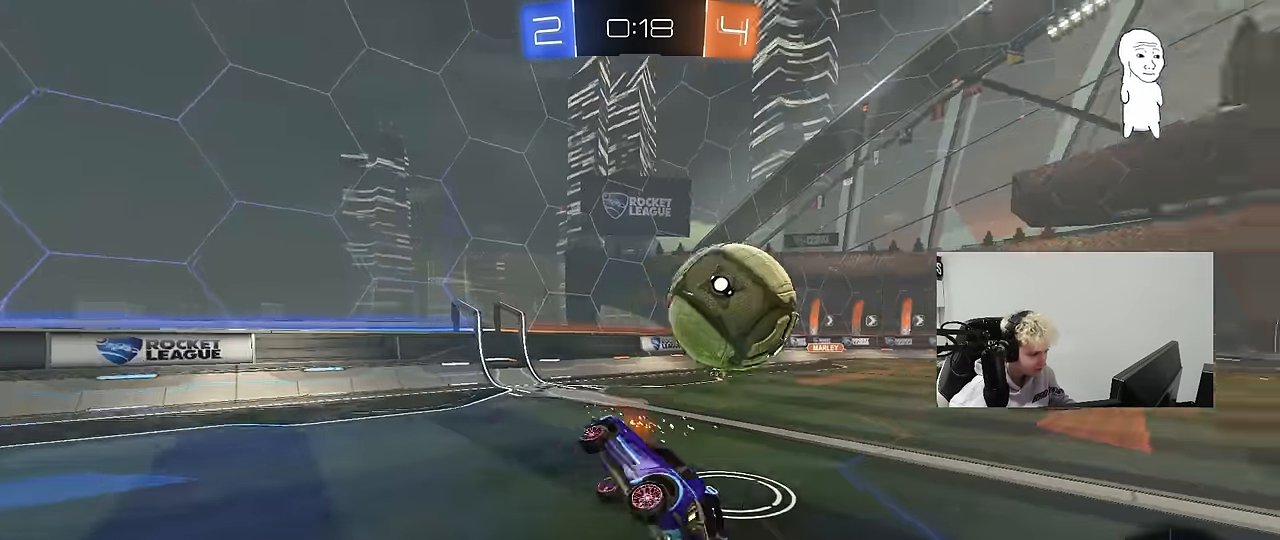
{"keys": ["d", "w"], "mouse": [], "mouse_move": "still", "events": [[417, "w", "down"], [467, "shift", "up"]]}
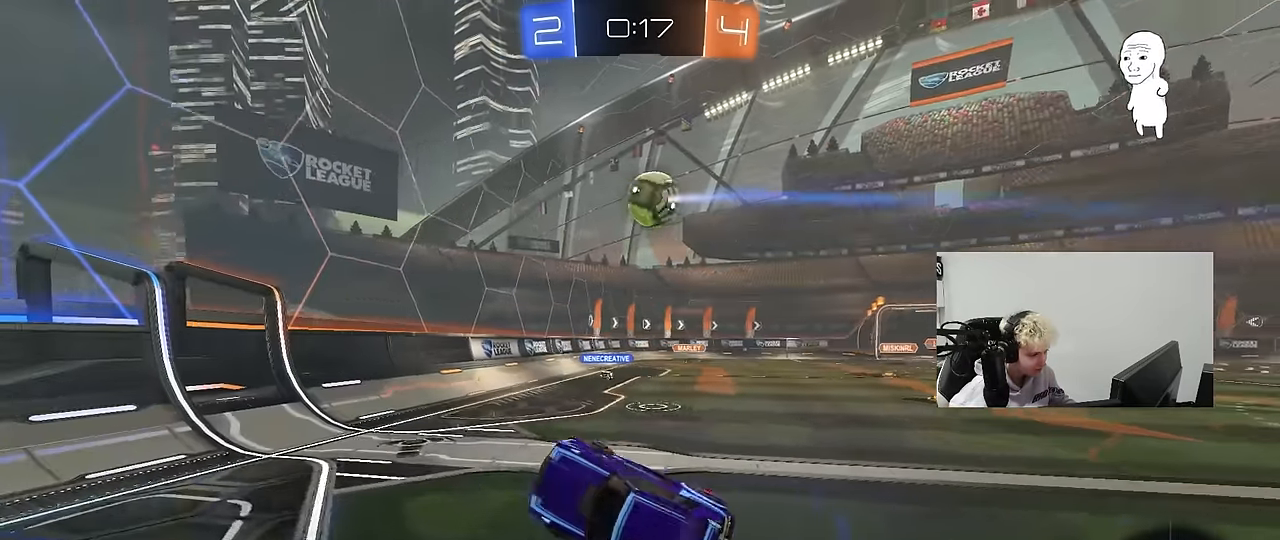
{"keys": ["d", "w"], "mouse": [], "mouse_move": "still", "events": [[150, "d", "up"], [200, "w", "up"], [350, "d", "down"], [384, "w", "down"]]}
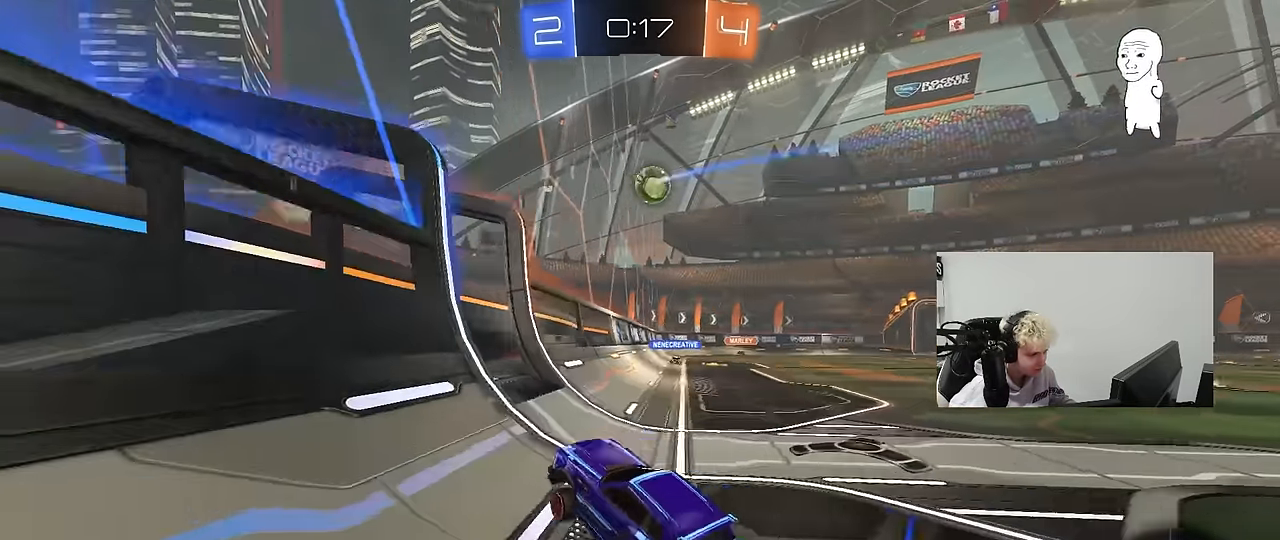
{"keys": ["d"], "mouse": [], "mouse_move": "still", "events": [[117, "w", "up"], [267, "s", "down"], [450, "s", "up"]]}
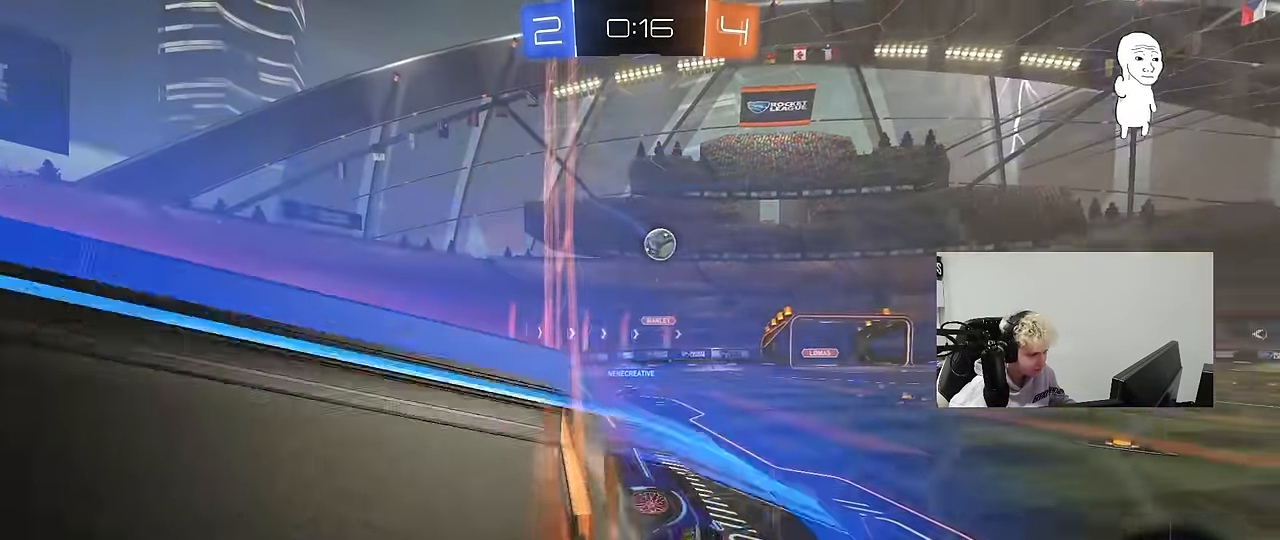
{"keys": ["w"], "mouse": [], "mouse_move": "still", "events": [[50, "d", "up"], [100, "w", "down"], [134, "d", "down"], [367, "d", "up"]]}
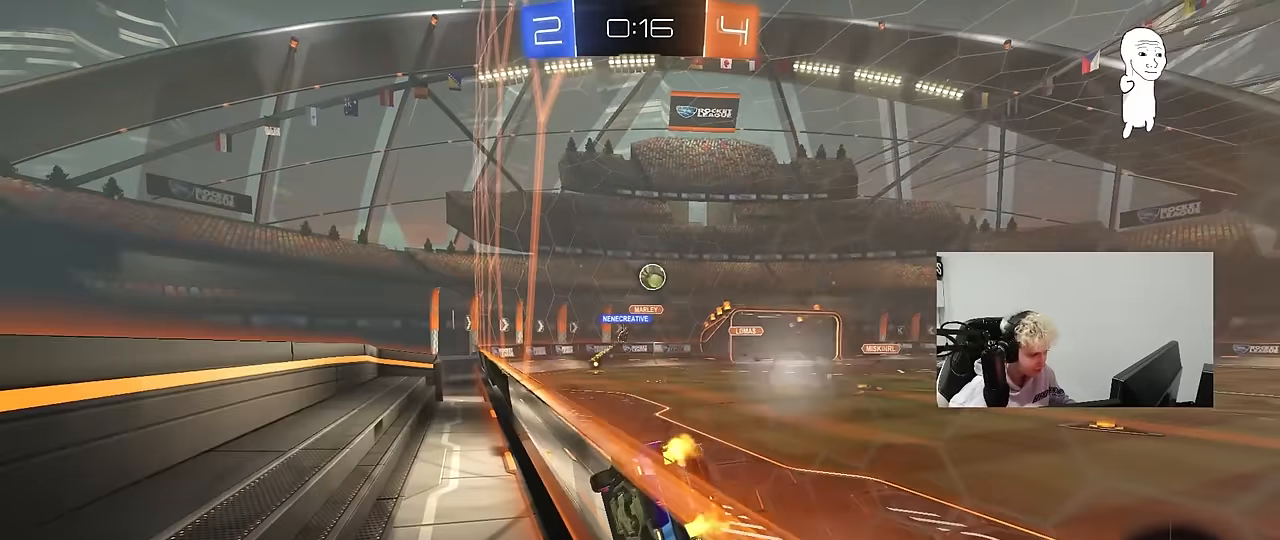
{"keys": ["d", "w"], "mouse": [], "mouse_move": "still", "events": [[150, "d", "down"], [300, "d", "up"], [434, "d", "down"]]}
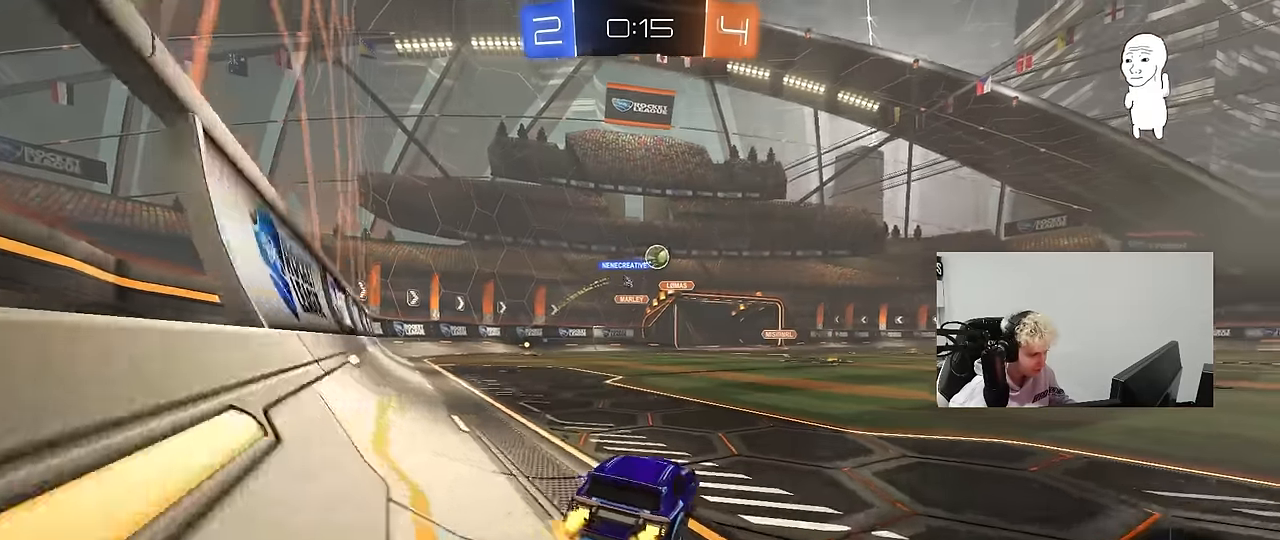
{"keys": ["w"], "mouse": [], "mouse_move": "still", "events": [[117, "d", "up"], [317, "d", "down"], [450, "d", "up"]]}
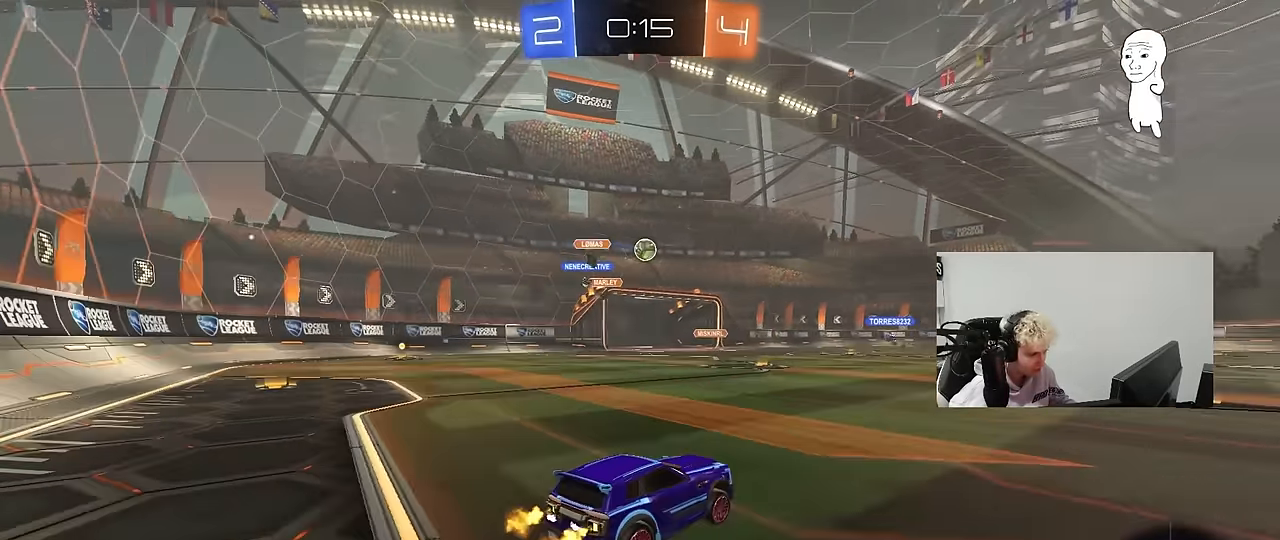
{"keys": ["d", "s", "shift"], "mouse": ["left", "right"], "mouse_move": "down-left", "events": [[150, "d", "down"], [150, "mouse_left", "down"], [234, "d", "up"], [234, "mouse_right", "down"], [284, "a", "down"], [334, "a", "up"], [334, "d", "down"], [334, "mouse_right", "up"], [384, "mouse_right", "down"], [384, "shift", "down"], [467, "s", "down"], [467, "w", "up"]]}
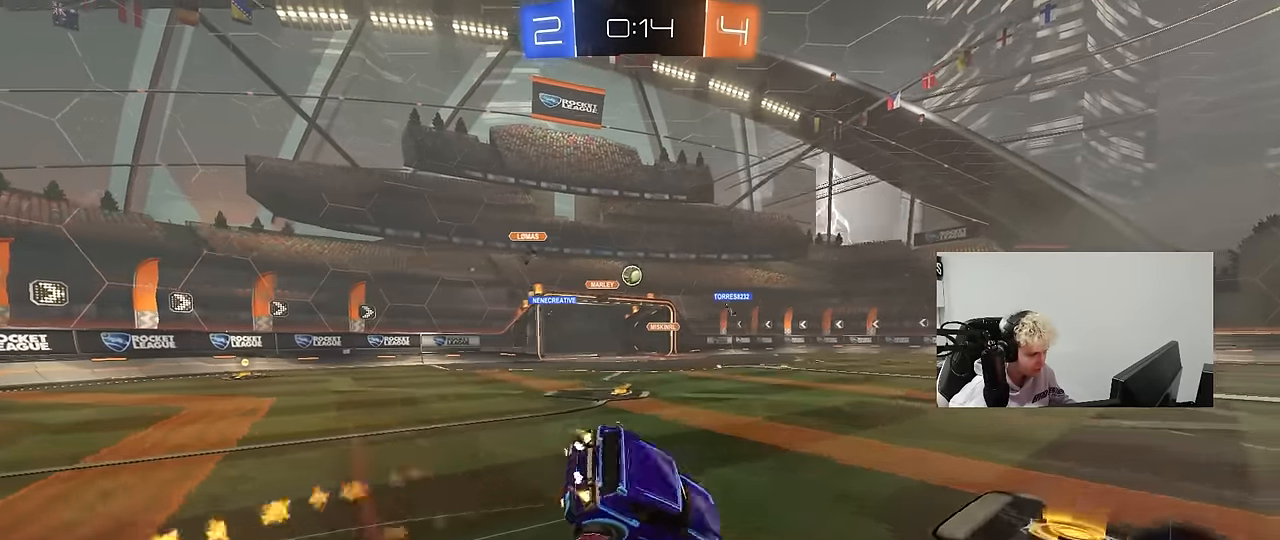
{"keys": ["d", "s", "shift"], "mouse": [], "mouse_move": "still", "events": [[50, "mouse_right", "up"], [200, "mouse_left", "up"], [200, "s", "up"], [350, "s", "down"]]}
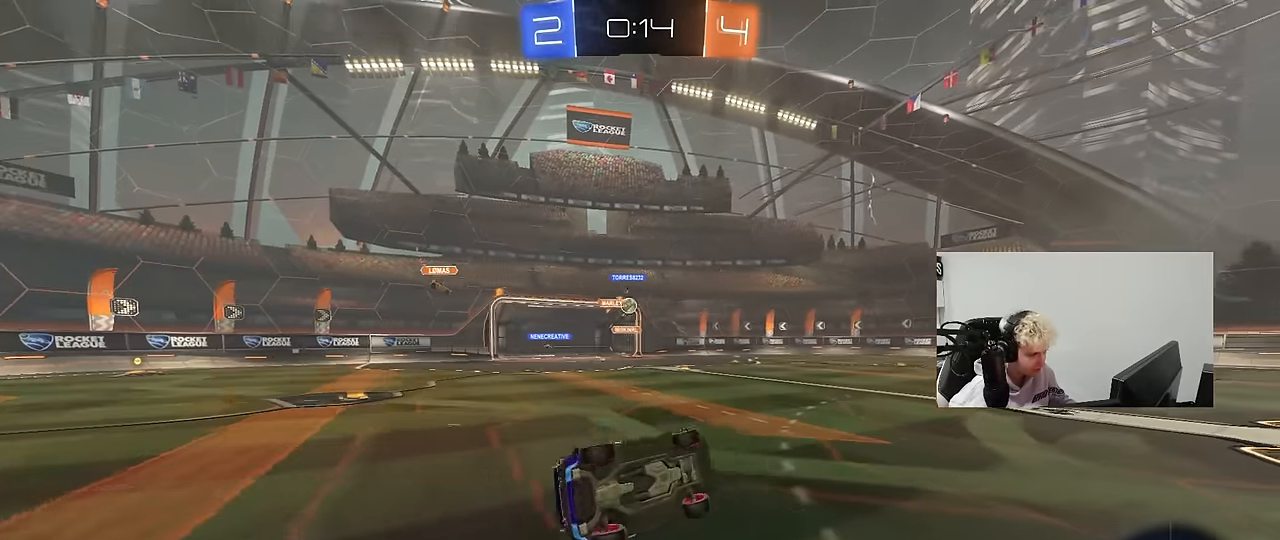
{"keys": ["a", "w"], "mouse": ["left"], "mouse_move": "still", "events": [[134, "d", "up"], [134, "s", "up"], [134, "shift", "up"], [317, "d", "down"], [367, "d", "up"], [400, "w", "down"], [450, "a", "down"], [450, "mouse_left", "down"]]}
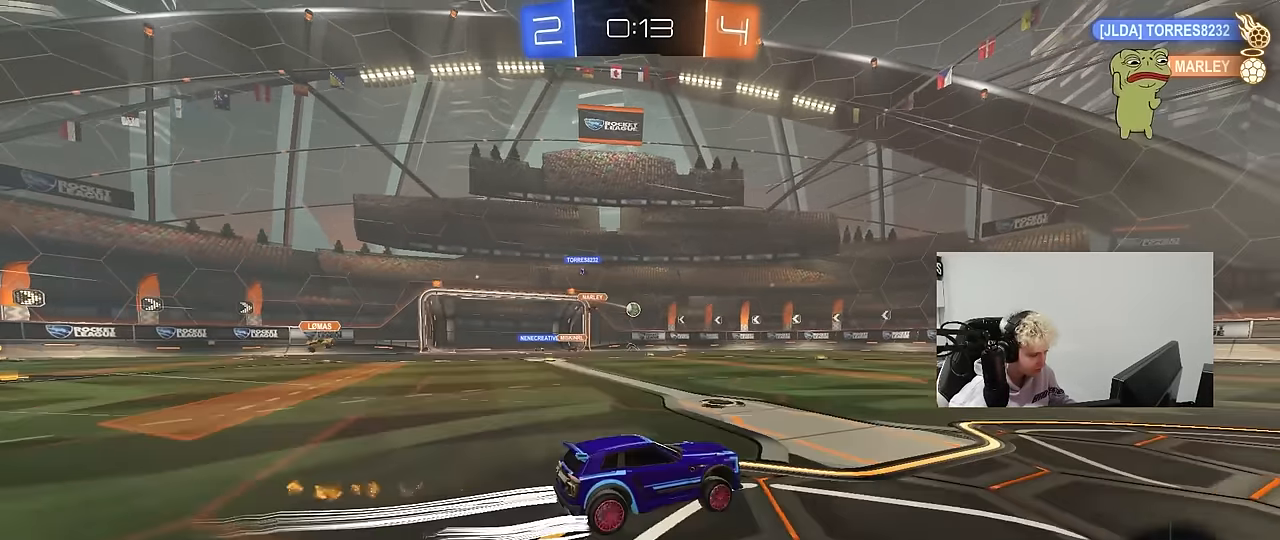
{"keys": ["w"], "mouse": [], "mouse_move": "still", "events": [[100, "a", "up"], [134, "mouse_left", "up"]]}
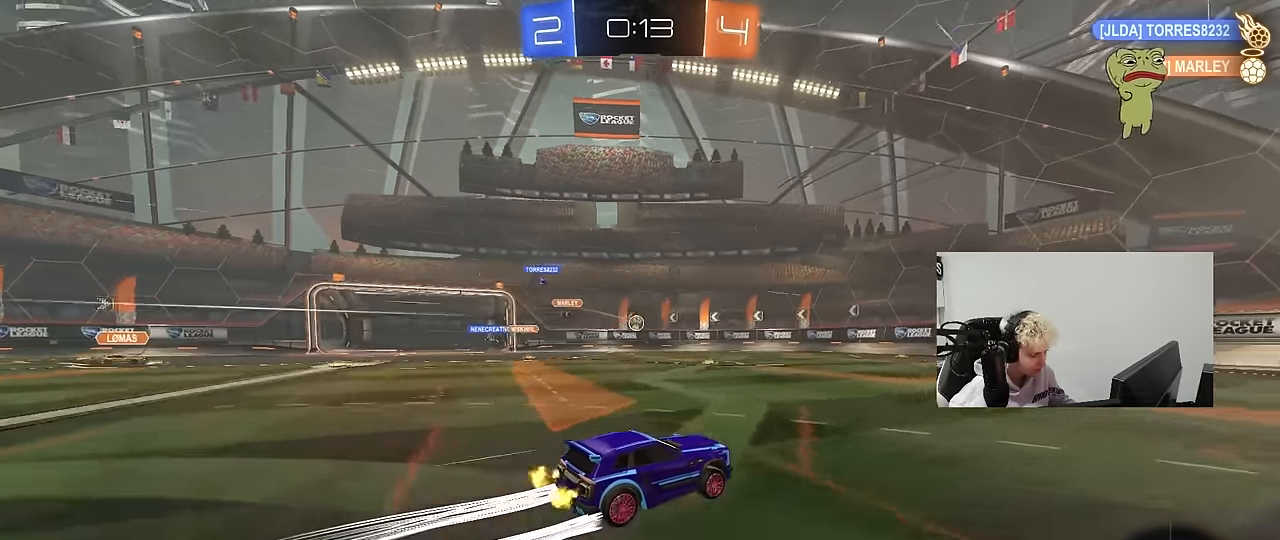
{"keys": ["d", "w"], "mouse": [], "mouse_move": "still", "events": [[434, "d", "down"]]}
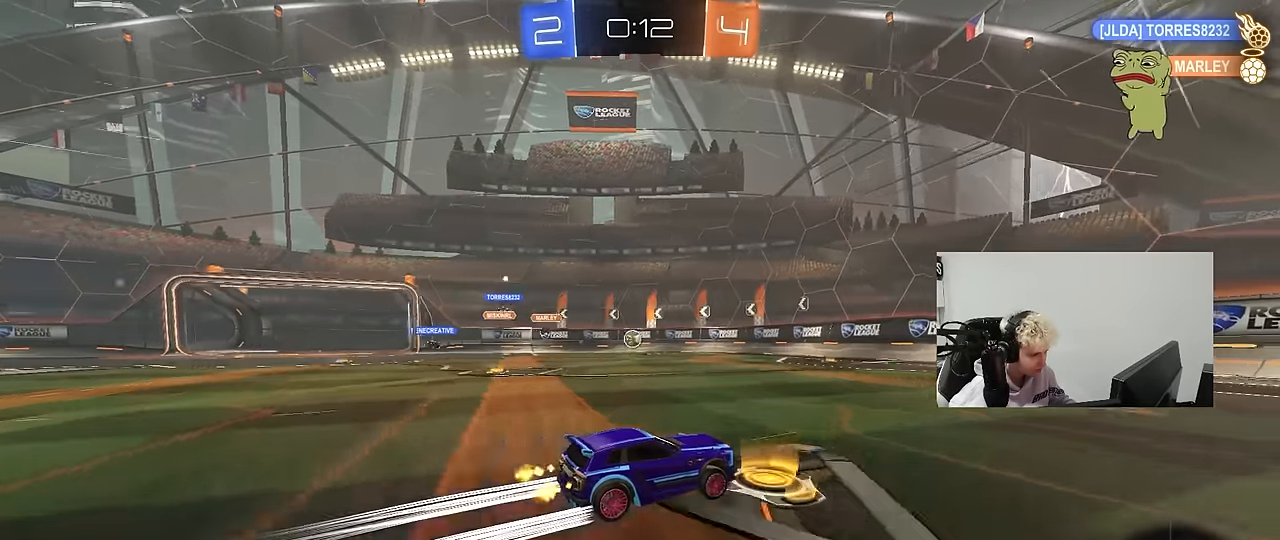
{"keys": ["d", "w"], "mouse": [], "mouse_move": "still", "events": [[34, "d", "up"], [167, "a", "down"], [350, "a", "up"], [450, "d", "down"]]}
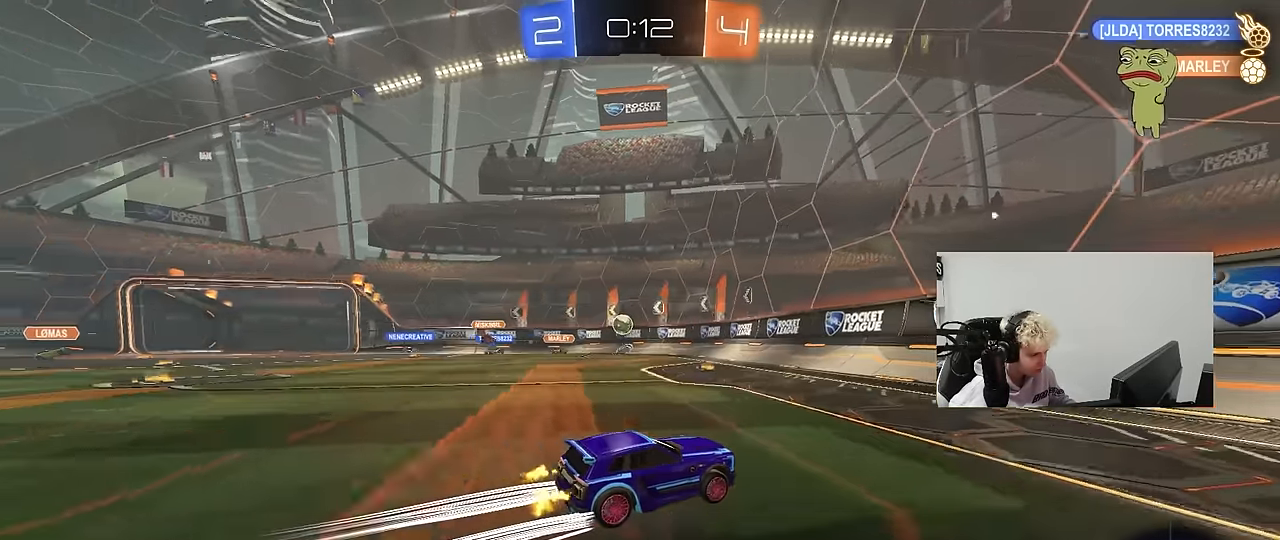
{"keys": ["a", "shift"], "mouse": [], "mouse_move": "still", "events": [[50, "d", "up"], [134, "a", "down"], [184, "w", "up"], [234, "s", "down"], [467, "s", "up"], [467, "shift", "down"]]}
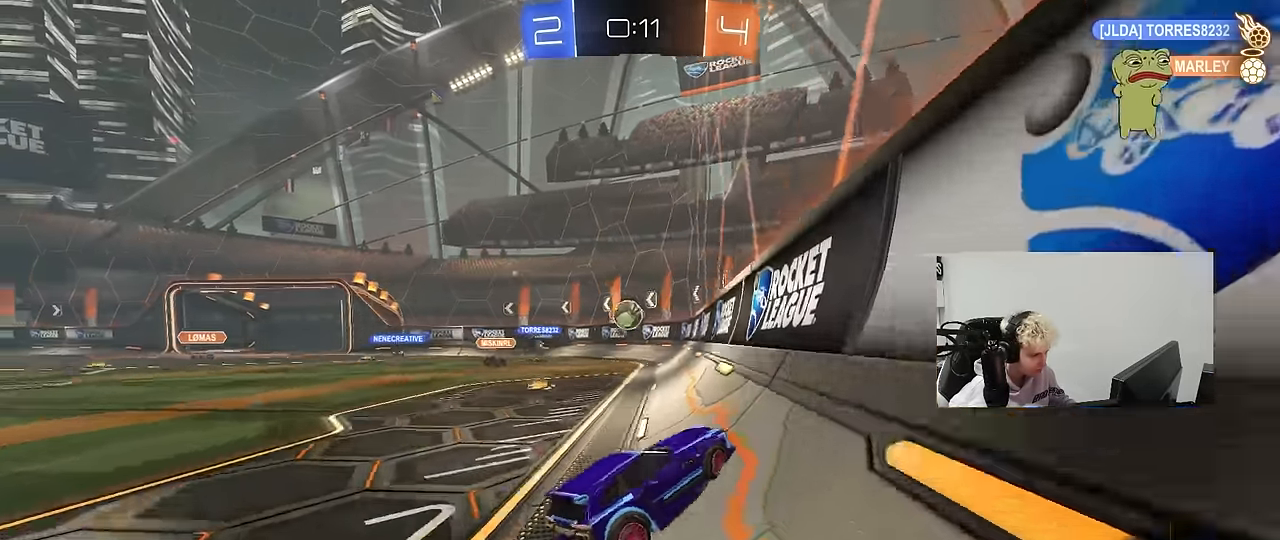
{"keys": ["a", "d", "s"], "mouse": ["right"], "mouse_move": "left", "events": [[67, "shift", "up"], [67, "w", "down"], [200, "a", "up"], [200, "d", "down"], [250, "a", "down"], [250, "d", "up"], [250, "w", "up"], [300, "s", "down"], [350, "a", "up"], [350, "d", "down"], [350, "mouse_right", "down"], [484, "a", "down"]]}
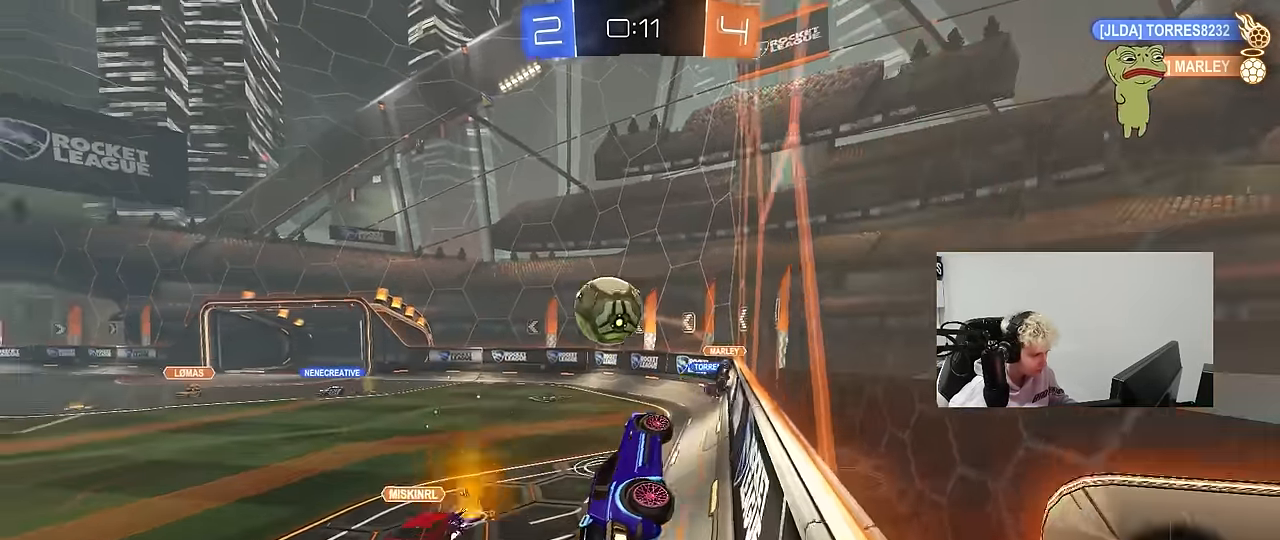
{"keys": ["a", "shift", "w"], "mouse": ["left"], "mouse_move": "still", "events": [[34, "d", "up"], [84, "a", "up"], [100, "mouse_right", "up"], [167, "mouse_right", "down"], [267, "a", "down"], [267, "s", "up"], [317, "mouse_left", "down"], [317, "shift", "down"], [367, "mouse_right", "up"], [367, "w", "down"]]}
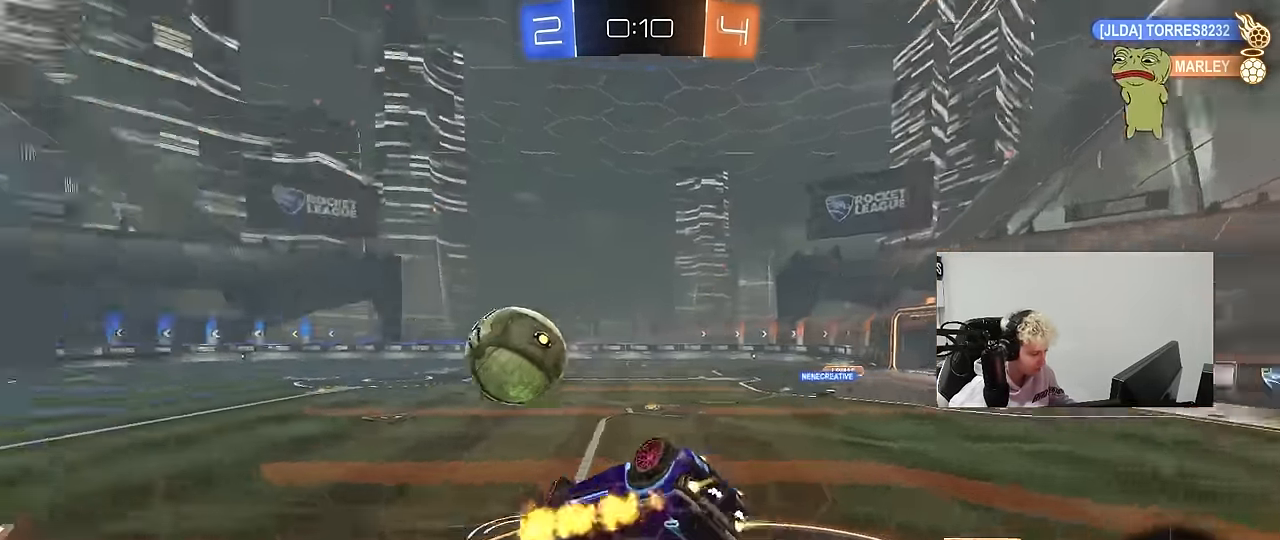
{"keys": ["a", "s", "shift"], "mouse": ["left"], "mouse_move": "still", "events": [[284, "w", "up"], [417, "s", "down"]]}
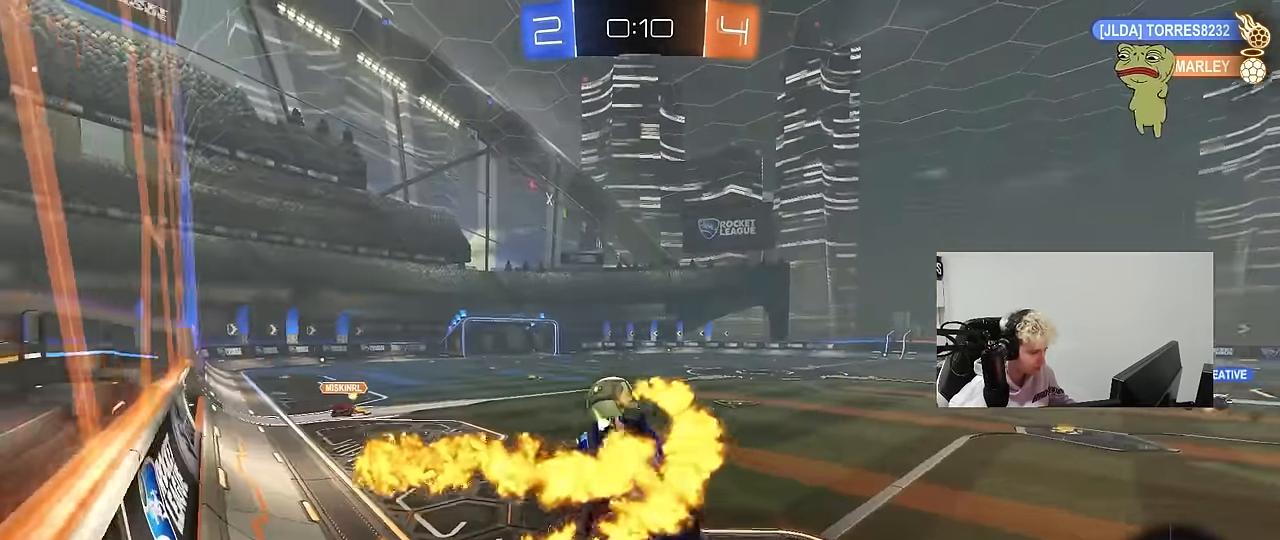
{"keys": [], "mouse": ["left"], "mouse_move": "down", "events": [[17, "shift", "up"], [67, "mouse_left", "up"], [100, "a", "up"], [100, "s", "up"], [484, "mouse_left", "down"]]}
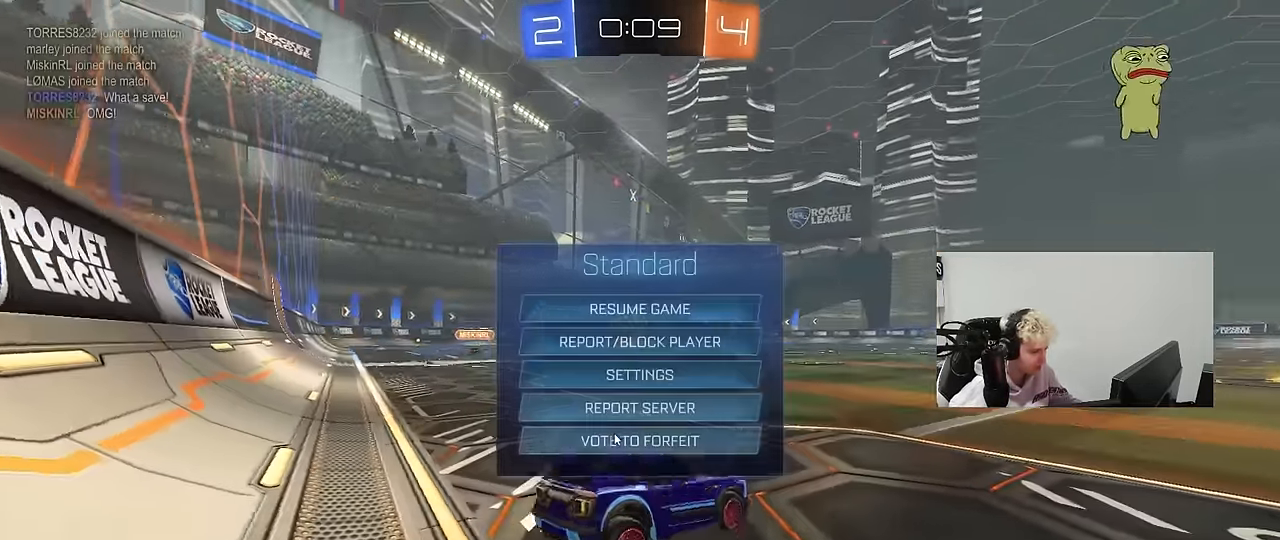
{"keys": [], "mouse": [], "mouse_move": "up", "events": [[84, "mouse_left", "up"]]}
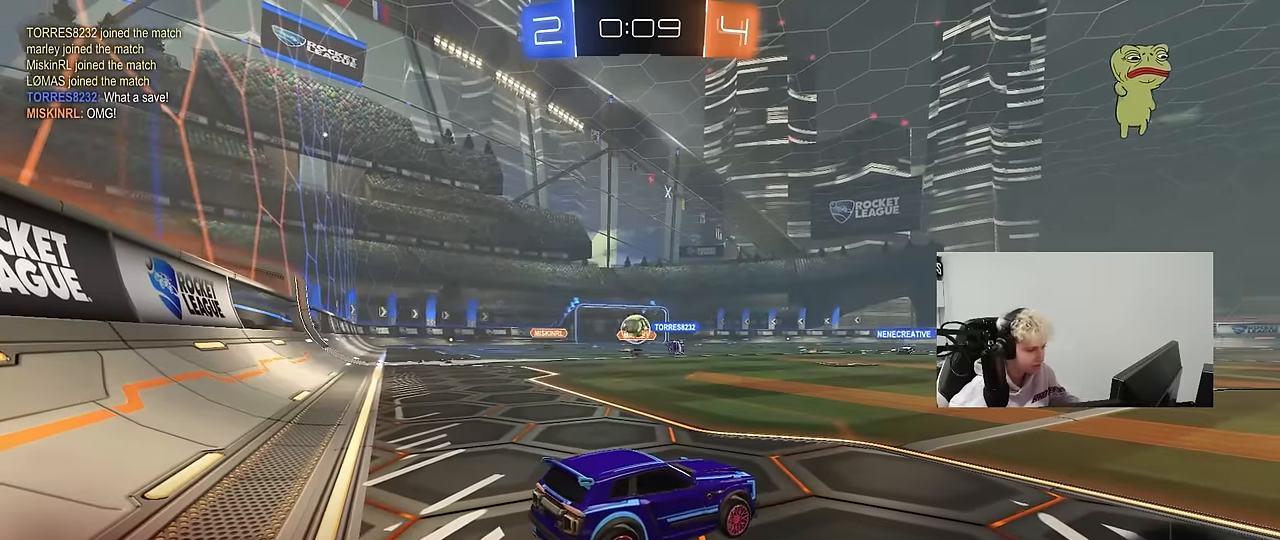
{"keys": [], "mouse": [], "mouse_move": "still", "events": []}